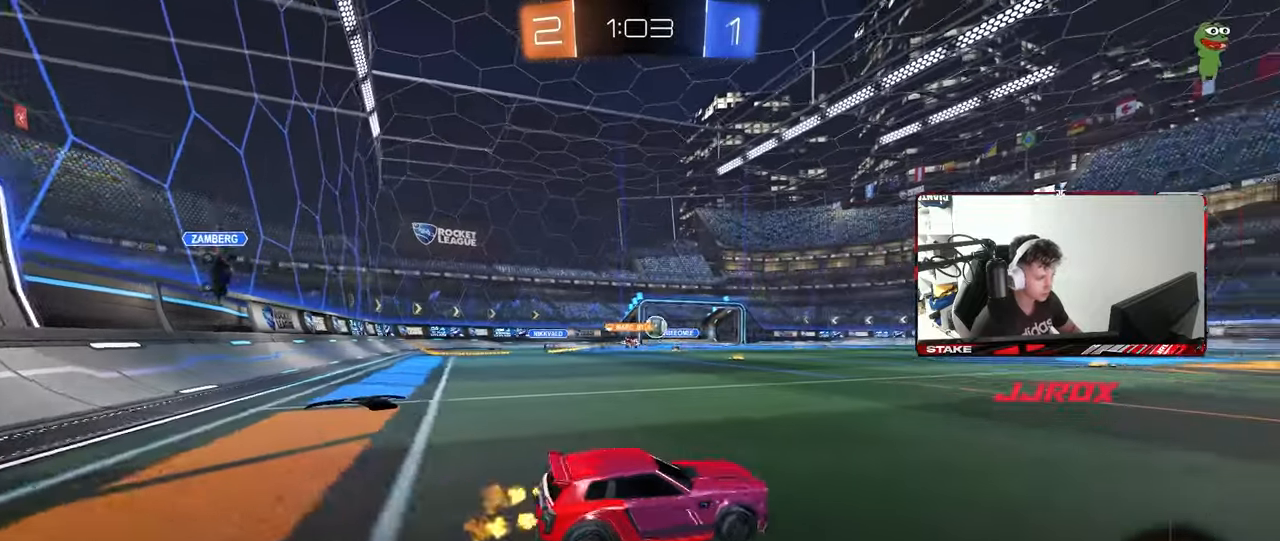
Gameplay with keyboard and mouse; each line is a JSON object with the keys and mouse buttons held at the frame after it. "events" lists presses ("down") and releases ("up") of "1", "2", "3", "4", "5", "a", "alt", "c", "caps_lock", "ctrl", "d", "e", "f", "g", "q", "r", "s", "shift", "space", "t", "tab", "v", "w", "x", "z", "mouse_left", "mouse_wheel" and "mouse_right" between this image and that frame as [ms after this image, input, new state], when the widget could be followed in between. "mouse_left", "mouse_wheel", "mouse_right" = the "left", "wheel", "right" buttons of the "mouse" list. No other keys are recorded. "wheel" means that the mouse wheel is clicked or scrolled. "mouse_move" is the direction in which the mouse moves at that frame (one of eight, or "still"), when it could be read.
{"keys": ["a", "shift", "w"], "mouse": ["right"], "mouse_move": "still", "events": [[67, "a", "up"], [150, "d", "down"], [250, "mouse_left", "down"], [350, "a", "down"], [350, "d", "up"], [350, "mouse_right", "down"], [350, "shift", "down"], [483, "mouse_left", "up"]]}
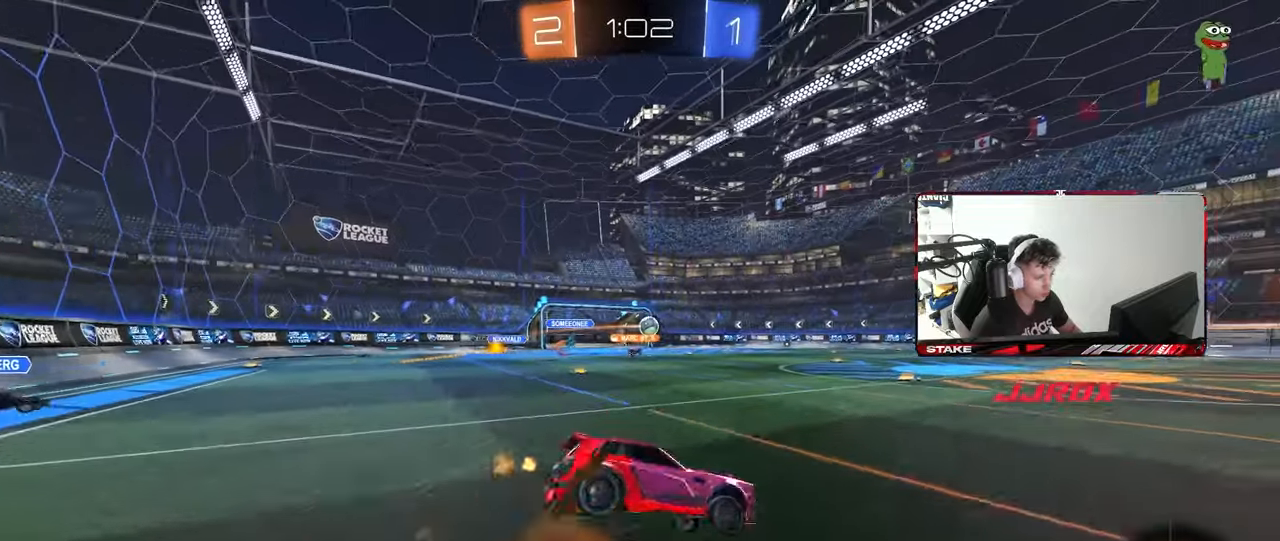
{"keys": ["a", "shift", "space"], "mouse": ["left"], "mouse_move": "still", "events": [[33, "s", "down"], [33, "w", "up"], [167, "mouse_right", "up"], [217, "space", "down"], [350, "space", "up"], [450, "s", "up"], [500, "mouse_left", "down"], [500, "space", "down"]]}
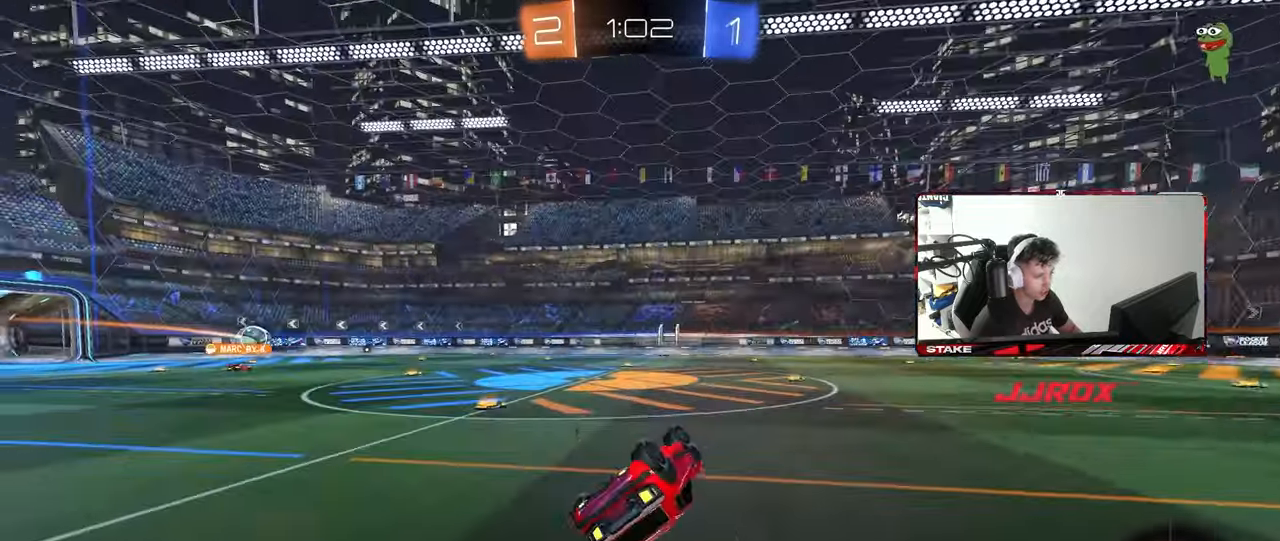
{"keys": ["w"], "mouse": [], "mouse_move": "still", "events": [[50, "s", "down"], [183, "mouse_left", "up"], [183, "space", "up"], [283, "s", "up"], [283, "shift", "up"], [333, "a", "up"], [467, "w", "down"]]}
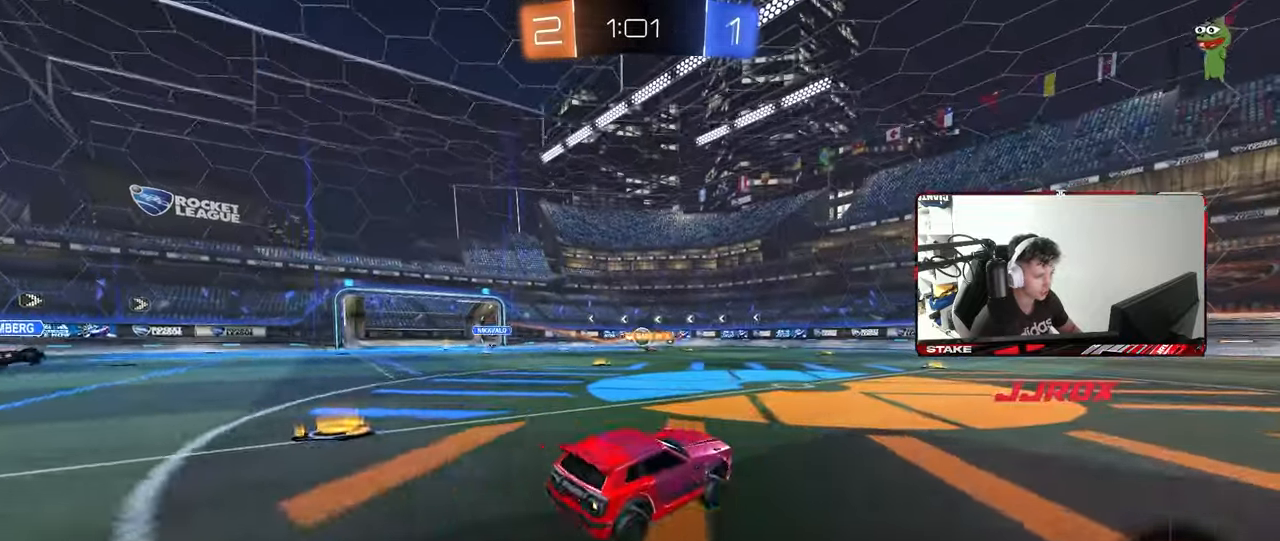
{"keys": ["w"], "mouse": ["left"], "mouse_move": "still", "events": [[333, "mouse_left", "down"]]}
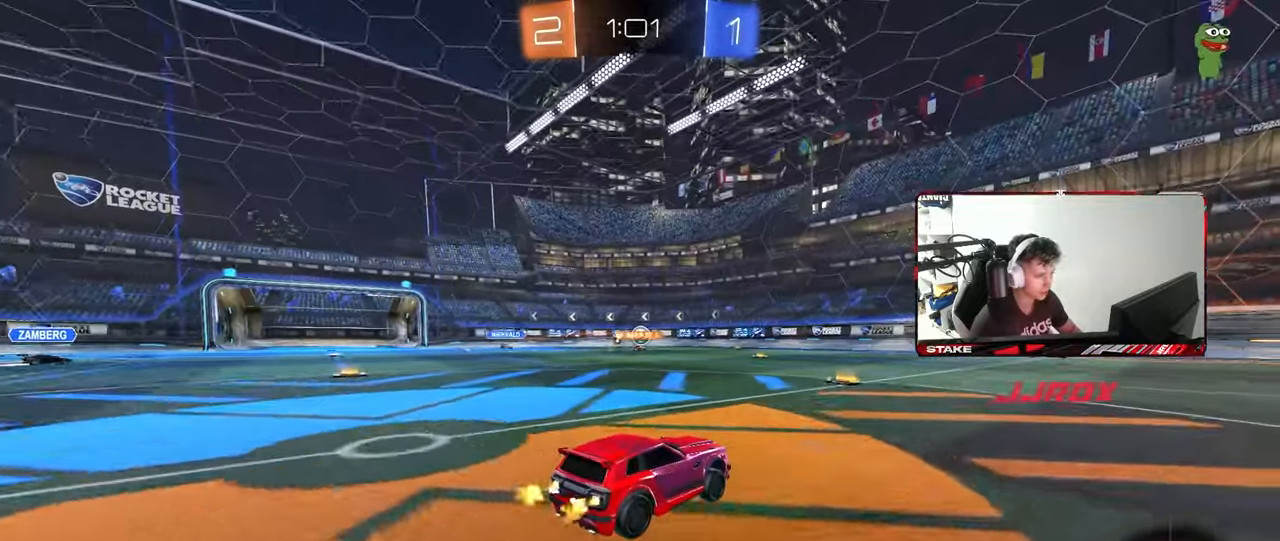
{"keys": ["a", "w"], "mouse": [], "mouse_move": "still", "events": [[83, "a", "down"], [217, "a", "up"], [217, "mouse_left", "up"], [350, "a", "down"]]}
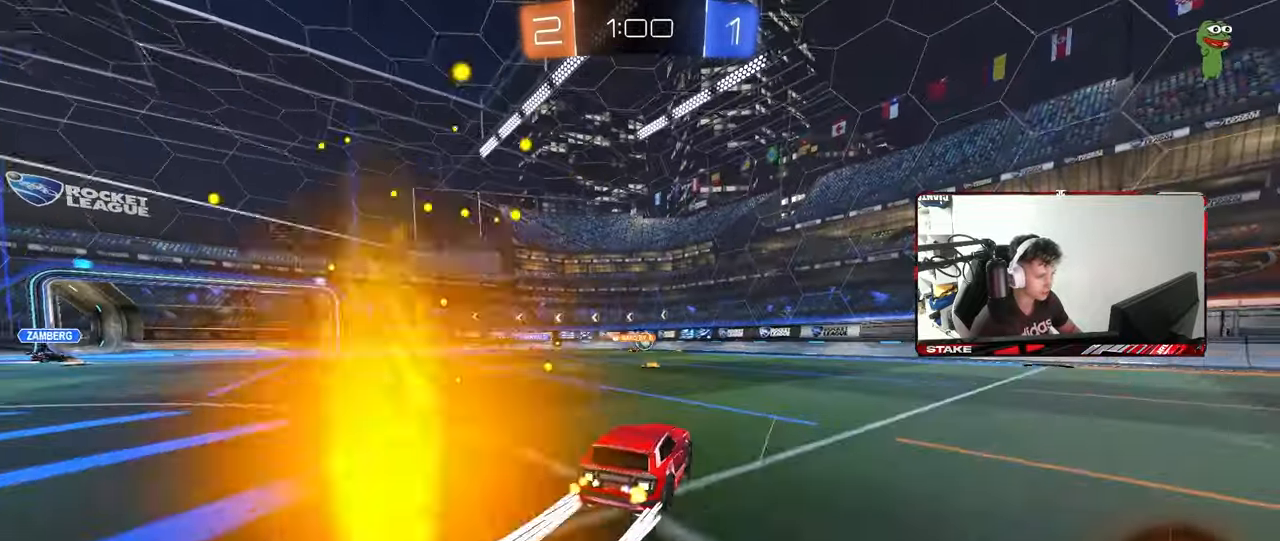
{"keys": [], "mouse": [], "mouse_move": "still", "events": [[50, "a", "up"], [83, "w", "up"], [183, "a", "down"], [183, "s", "down"], [383, "a", "up"], [383, "s", "up"]]}
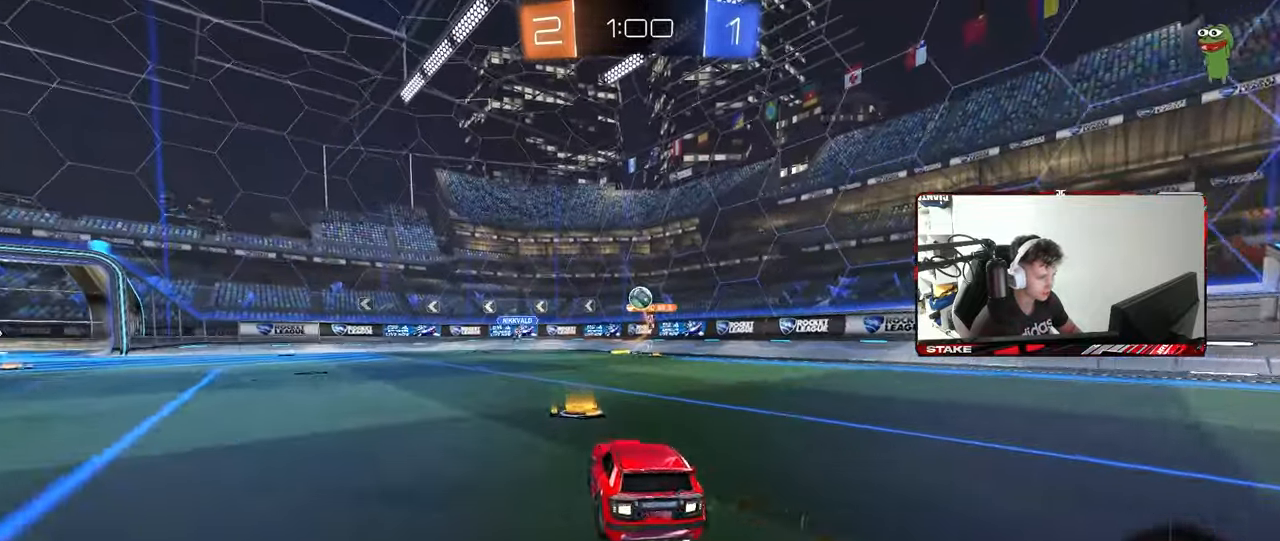
{"keys": [], "mouse": [], "mouse_move": "still", "events": [[67, "a", "down"], [67, "w", "down"], [300, "a", "up"], [333, "w", "up"]]}
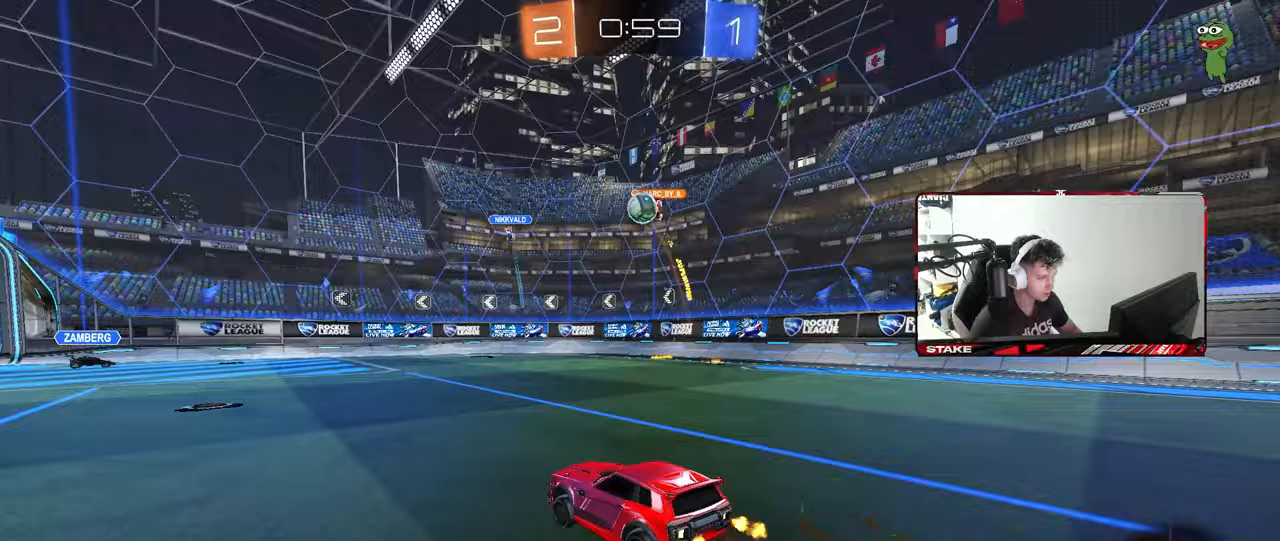
{"keys": ["a", "w"], "mouse": [], "mouse_move": "still", "events": [[117, "a", "down"], [217, "s", "down"], [367, "s", "up"], [500, "w", "down"]]}
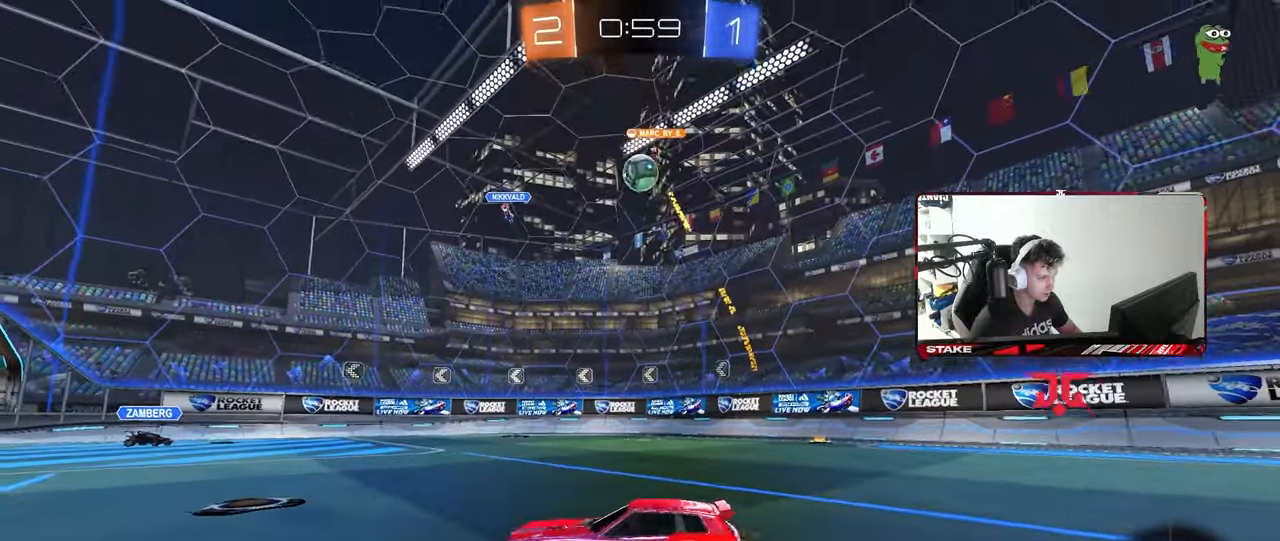
{"keys": ["d", "w"], "mouse": [], "mouse_move": "still", "events": [[283, "a", "up"], [417, "d", "down"]]}
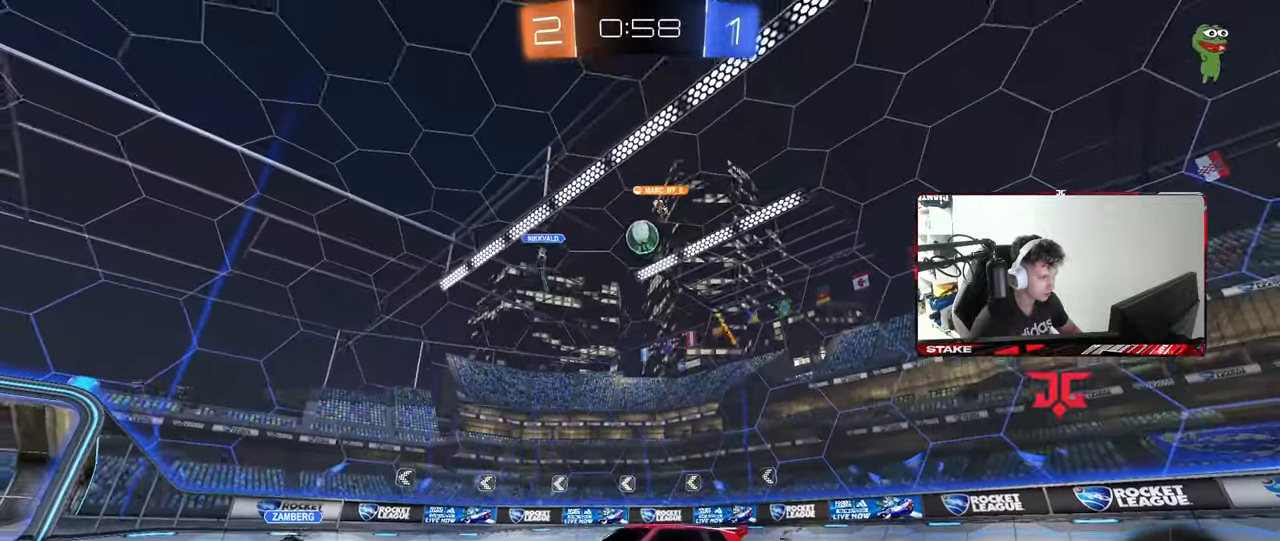
{"keys": ["d", "w"], "mouse": [], "mouse_move": "still", "events": [[17, "d", "up"], [483, "d", "down"]]}
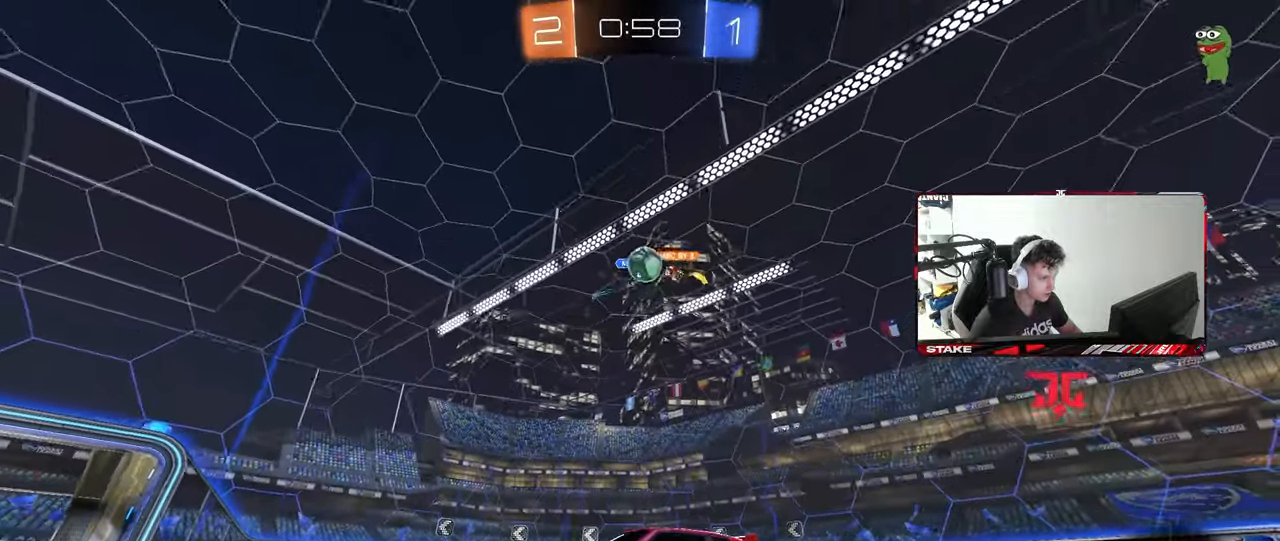
{"keys": [], "mouse": ["left", "right"], "mouse_move": "down-left", "events": [[117, "a", "down"], [117, "d", "up"], [267, "w", "up"], [350, "a", "up"], [350, "d", "down"], [350, "mouse_left", "down"], [400, "mouse_right", "down"], [450, "d", "up"]]}
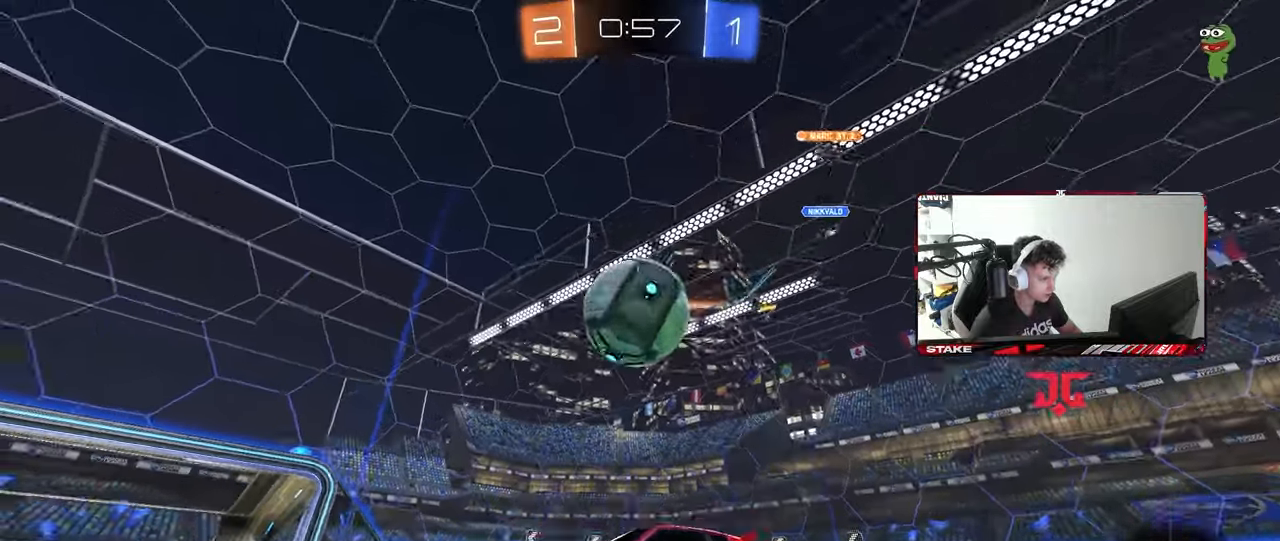
{"keys": ["d", "shift"], "mouse": [], "mouse_move": "left", "events": [[33, "mouse_right", "up"], [50, "d", "down"], [50, "shift", "down"], [133, "mouse_right", "down"], [333, "mouse_right", "up"], [417, "mouse_left", "up"]]}
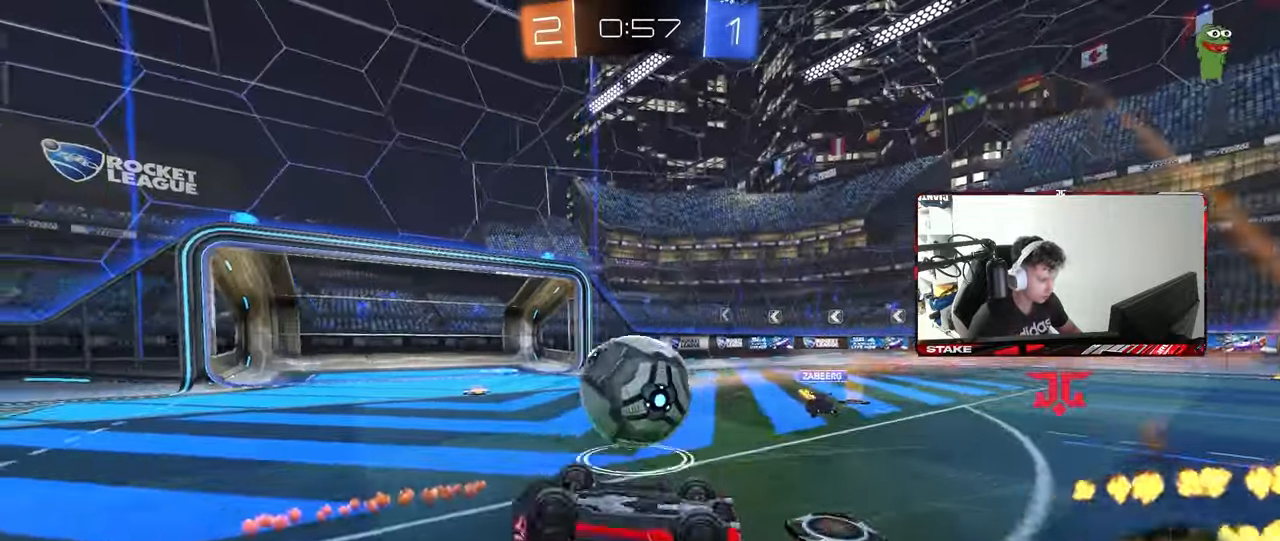
{"keys": ["d", "w"], "mouse": [], "mouse_move": "still", "events": [[150, "w", "down"], [200, "mouse_left", "down"], [383, "mouse_left", "up"], [383, "shift", "up"]]}
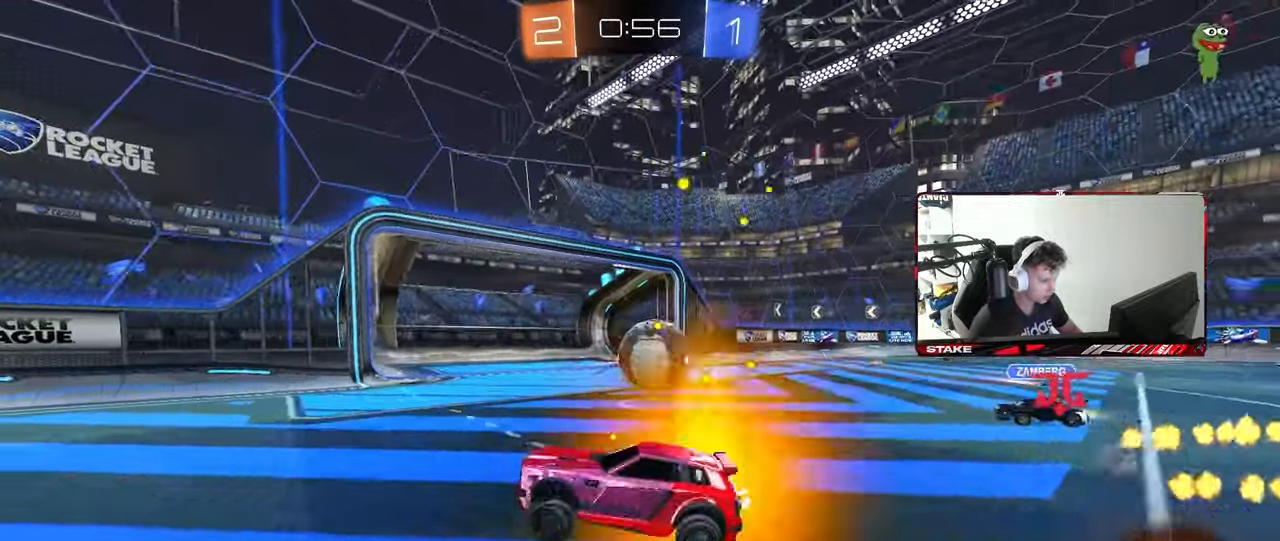
{"keys": ["d", "s"], "mouse": ["left", "right"], "mouse_move": "down-left", "events": [[33, "w", "up"], [117, "w", "down"], [217, "mouse_left", "down"], [317, "mouse_left", "up"], [400, "mouse_left", "down"], [400, "w", "up"], [500, "mouse_right", "down"], [500, "s", "down"]]}
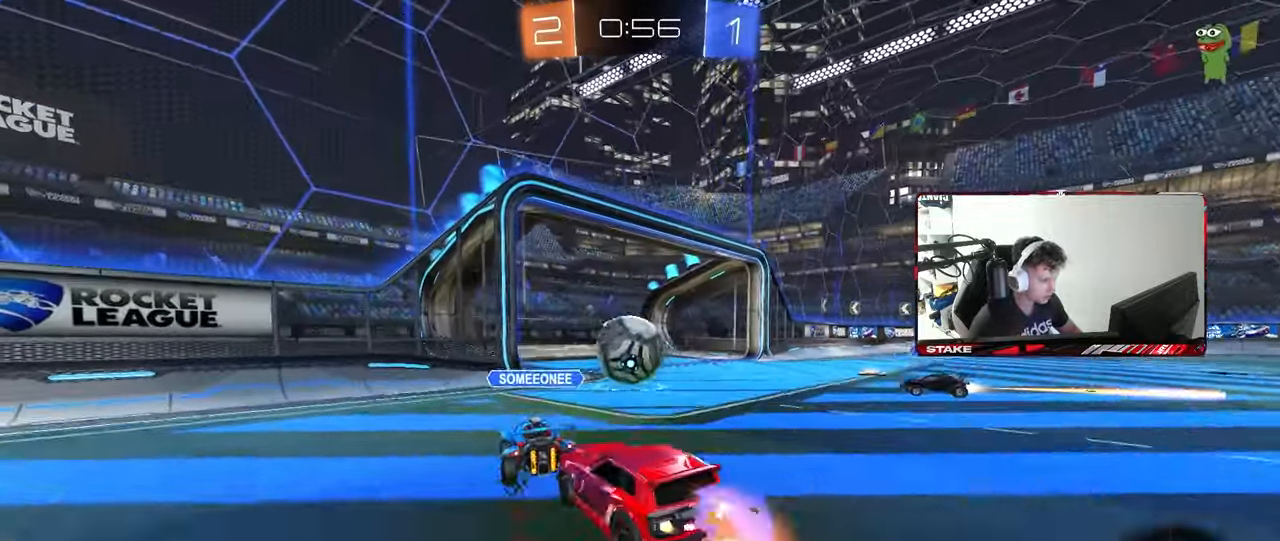
{"keys": ["d", "shift", "w"], "mouse": ["left", "right"], "mouse_move": "still", "events": [[50, "a", "down"], [100, "d", "up"], [100, "shift", "down"], [233, "mouse_right", "up"], [233, "s", "up"], [233, "shift", "up"], [317, "a", "up"], [367, "w", "down"], [417, "mouse_right", "down"], [417, "shift", "down"], [467, "d", "down"]]}
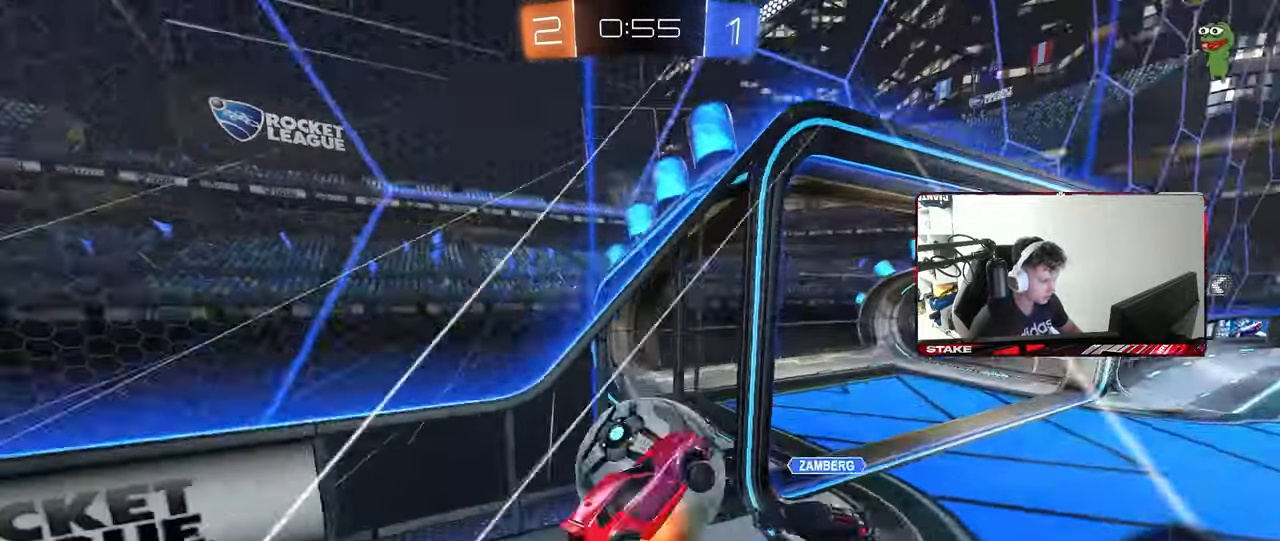
{"keys": ["d", "s"], "mouse": [], "mouse_move": "still", "events": [[17, "mouse_left", "up"], [50, "s", "down"], [50, "w", "up"], [150, "mouse_right", "up"], [300, "shift", "up"]]}
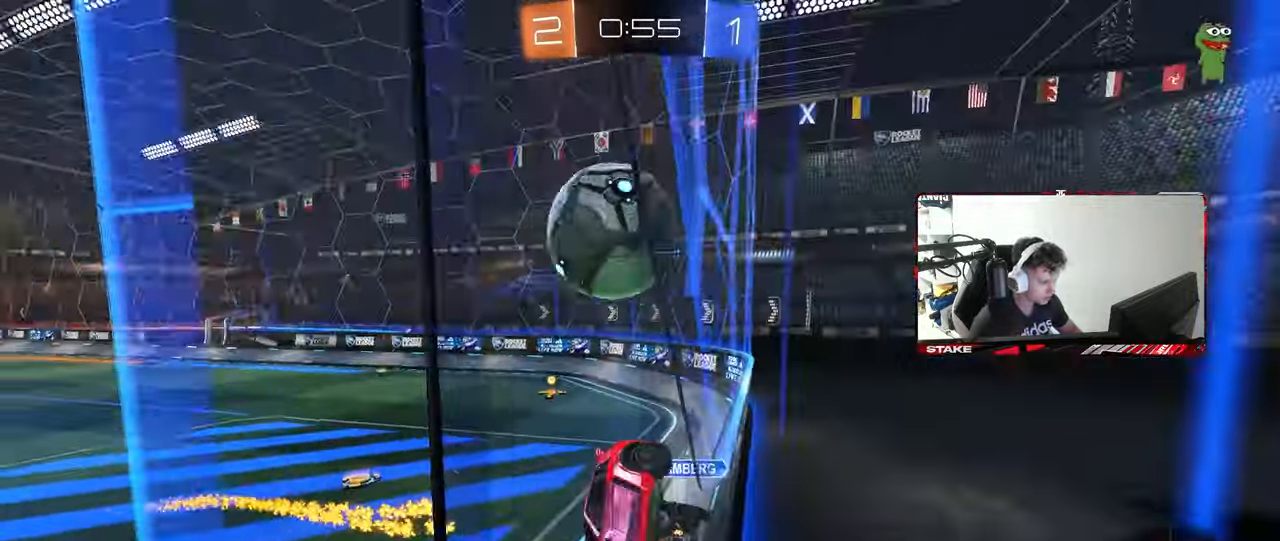
{"keys": ["d", "s", "space"], "mouse": [], "mouse_move": "still", "events": [[117, "d", "up"], [117, "mouse_right", "down"], [317, "d", "down"], [317, "mouse_right", "up"], [500, "space", "down"]]}
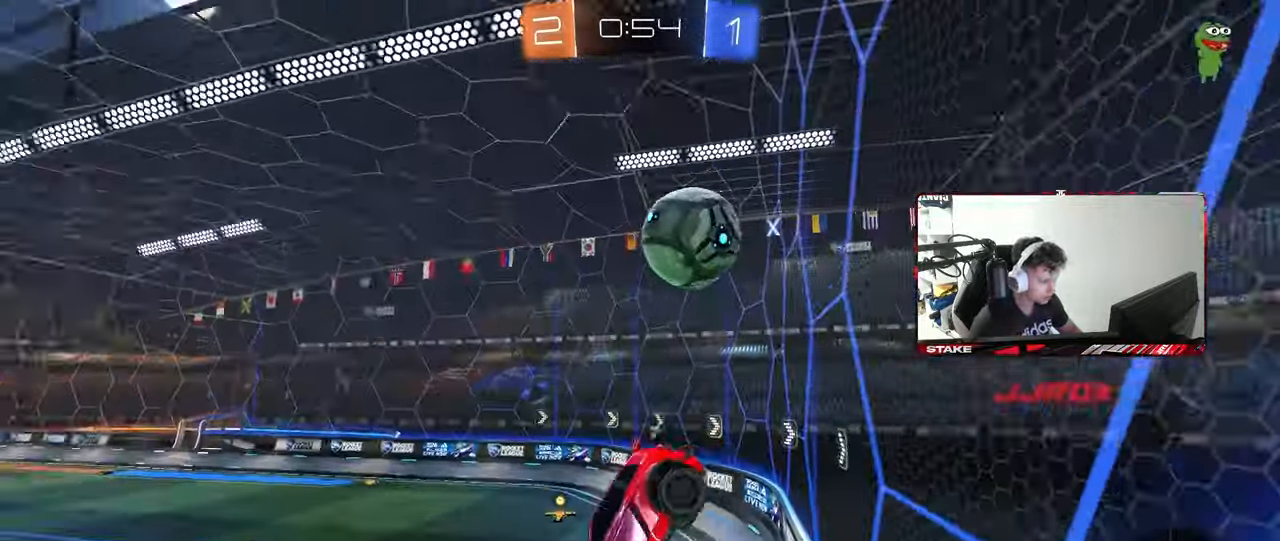
{"keys": ["a", "space", "w"], "mouse": [], "mouse_move": "still", "events": [[50, "s", "up"], [83, "d", "up"], [183, "space", "up"], [183, "w", "down"], [333, "w", "up"], [367, "a", "down"], [417, "space", "down"], [417, "w", "down"]]}
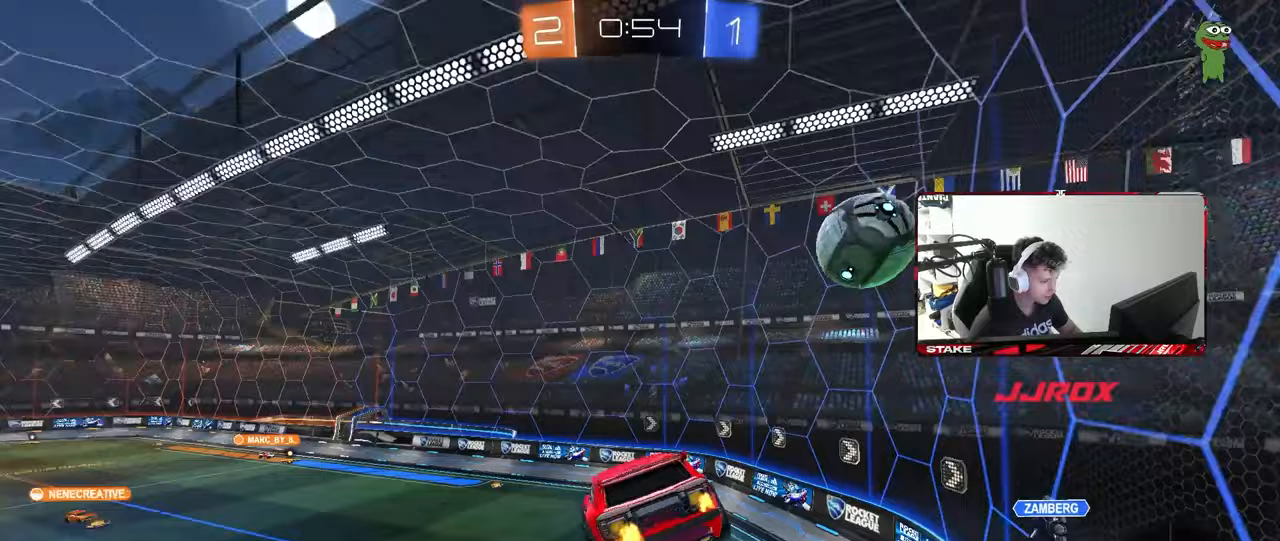
{"keys": ["a", "s"], "mouse": [], "mouse_move": "still", "events": [[17, "a", "up"], [67, "d", "down"], [67, "mouse_left", "down"], [67, "space", "up"], [100, "shift", "down"], [150, "mouse_right", "down"], [200, "s", "down"], [200, "w", "up"], [250, "mouse_left", "up"], [383, "shift", "up"], [433, "a", "down"], [433, "d", "up"], [433, "mouse_right", "up"]]}
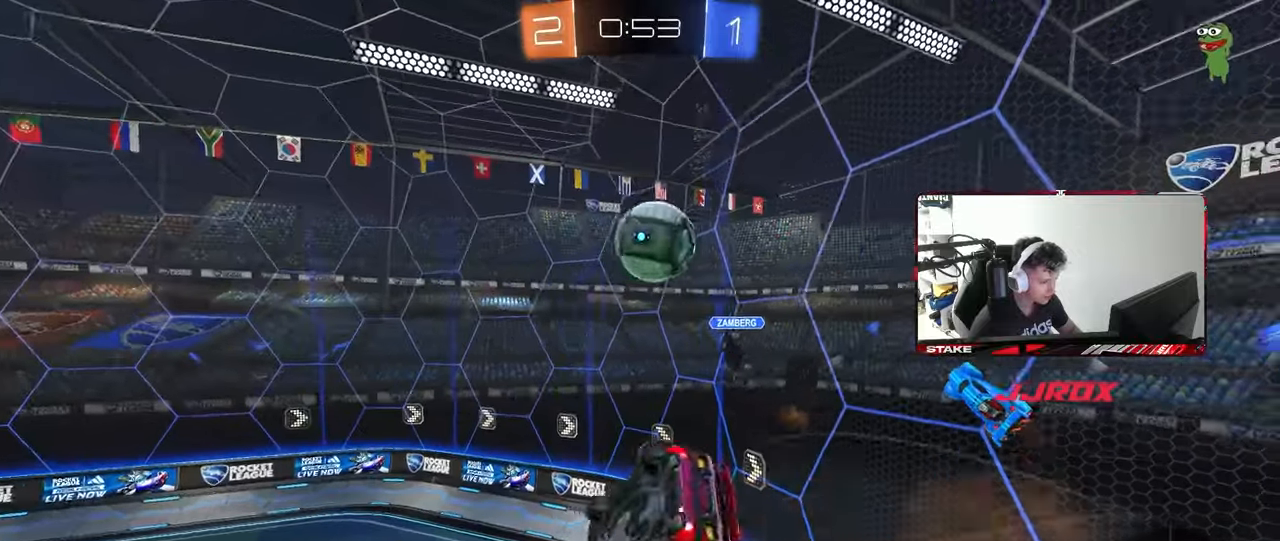
{"keys": ["a", "shift", "w"], "mouse": ["left"], "mouse_move": "still", "events": [[167, "mouse_left", "down"], [267, "s", "up"], [267, "shift", "down"], [350, "w", "down"]]}
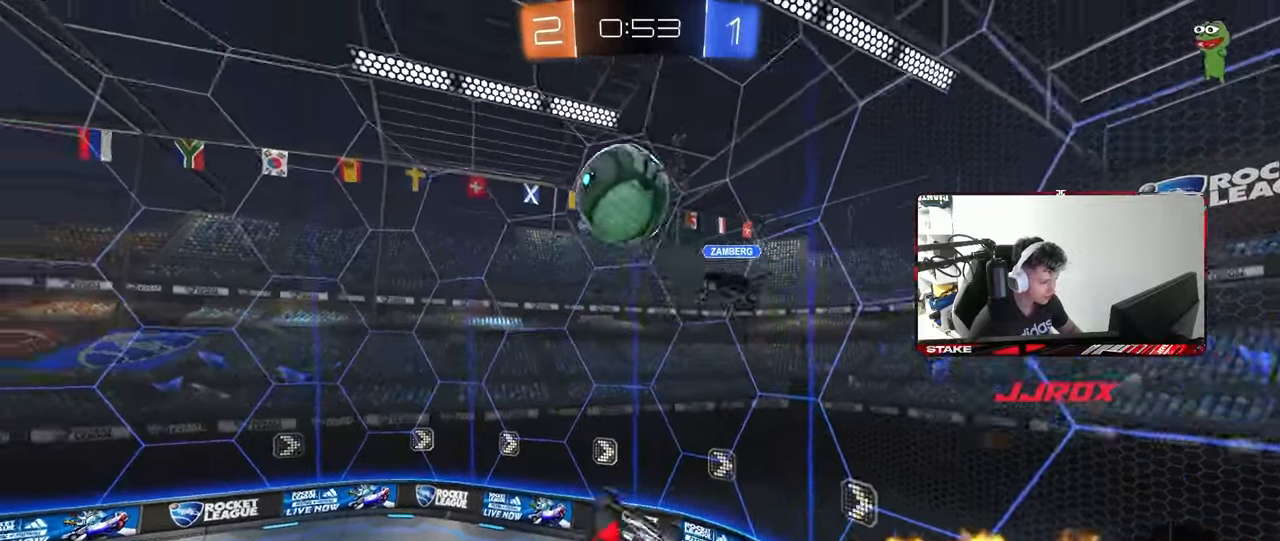
{"keys": ["a", "shift"], "mouse": ["left"], "mouse_move": "still", "events": [[100, "space", "down"], [100, "w", "up"], [133, "s", "down"], [183, "space", "up"], [233, "shift", "up"], [283, "mouse_left", "up"], [333, "a", "up"], [333, "d", "down"], [417, "a", "down"], [417, "d", "up"], [467, "mouse_left", "down"], [467, "s", "up"], [467, "shift", "down"]]}
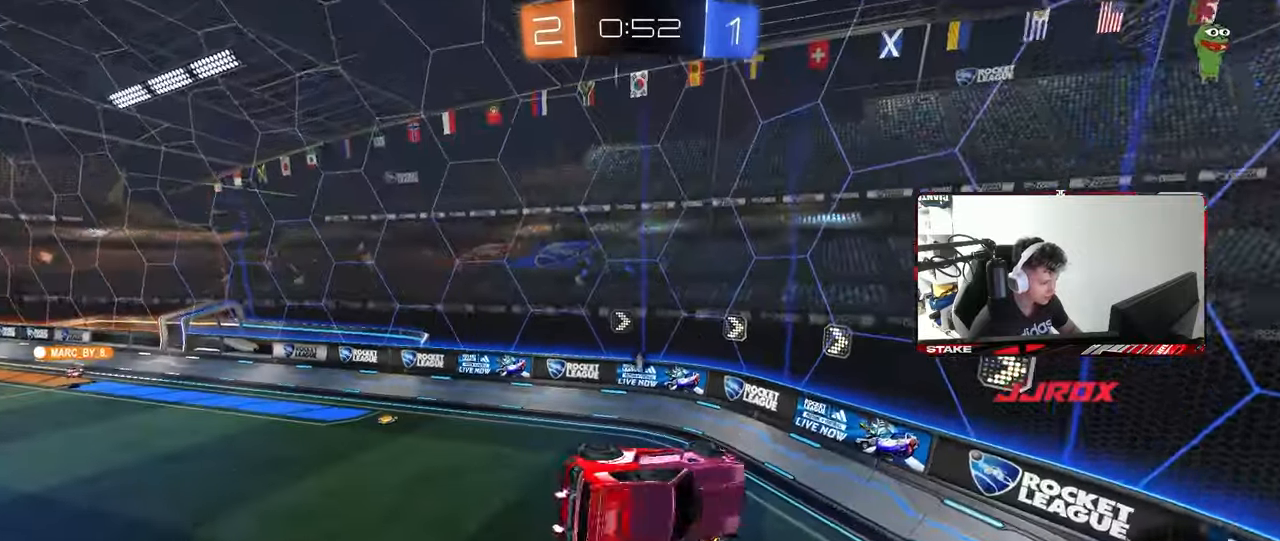
{"keys": ["a"], "mouse": [], "mouse_move": "still", "events": [[150, "w", "down"], [200, "mouse_left", "up"], [200, "shift", "up"], [250, "space", "down"], [300, "w", "up"], [433, "space", "up"]]}
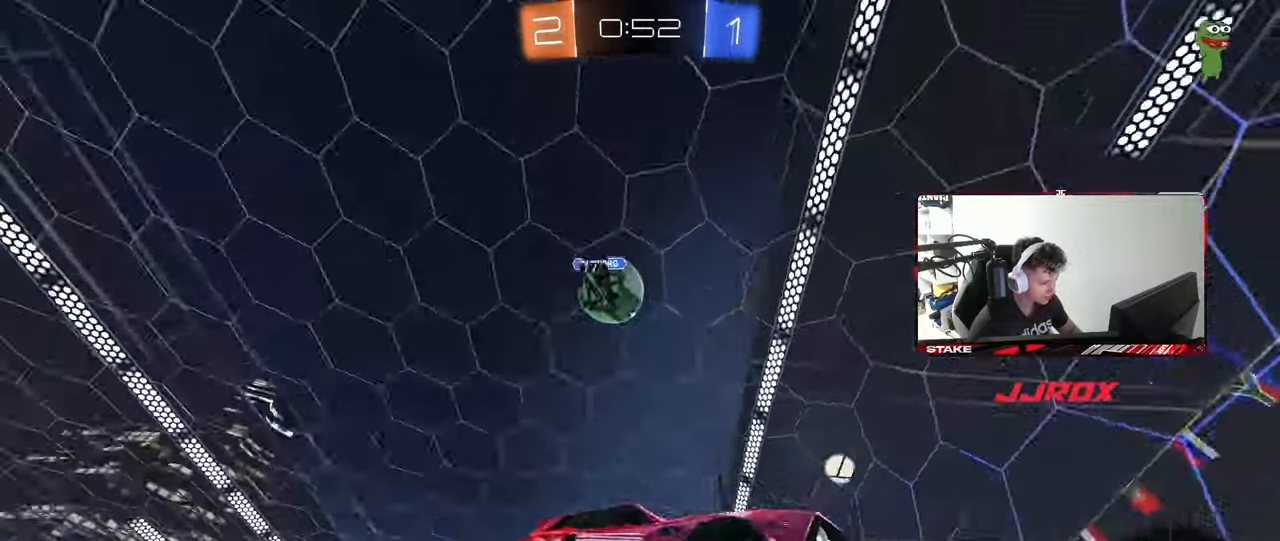
{"keys": ["w"], "mouse": [], "mouse_move": "still", "events": [[83, "w", "down"], [450, "a", "up"]]}
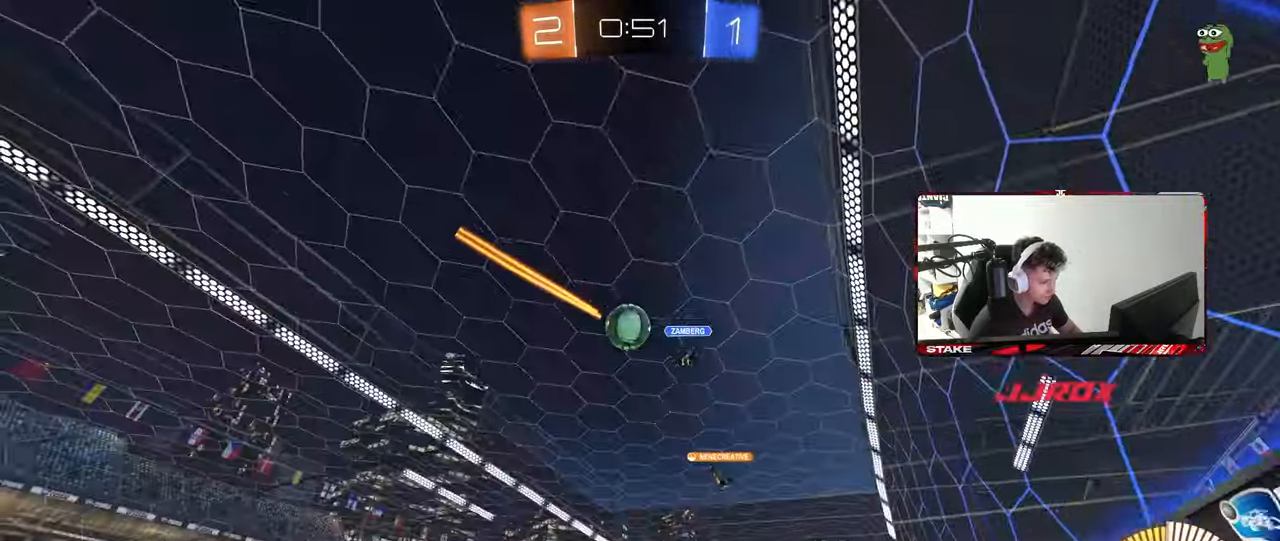
{"keys": ["a", "w"], "mouse": ["left"], "mouse_move": "still", "events": [[183, "a", "down"], [333, "mouse_left", "down"]]}
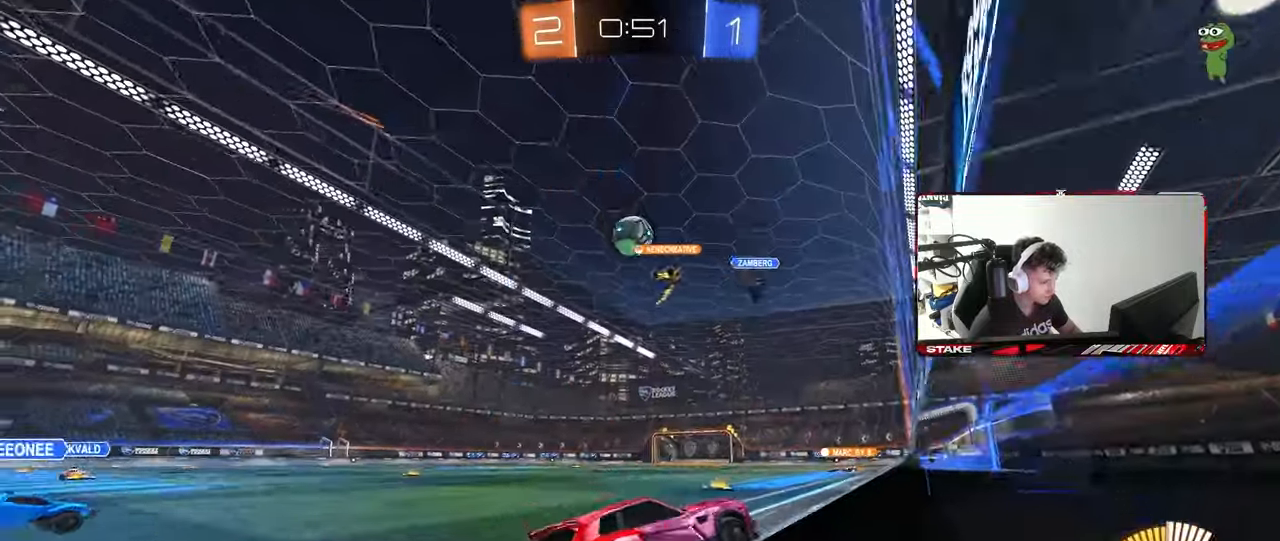
{"keys": ["w"], "mouse": [], "mouse_move": "still", "events": [[150, "a", "up"], [300, "mouse_left", "up"]]}
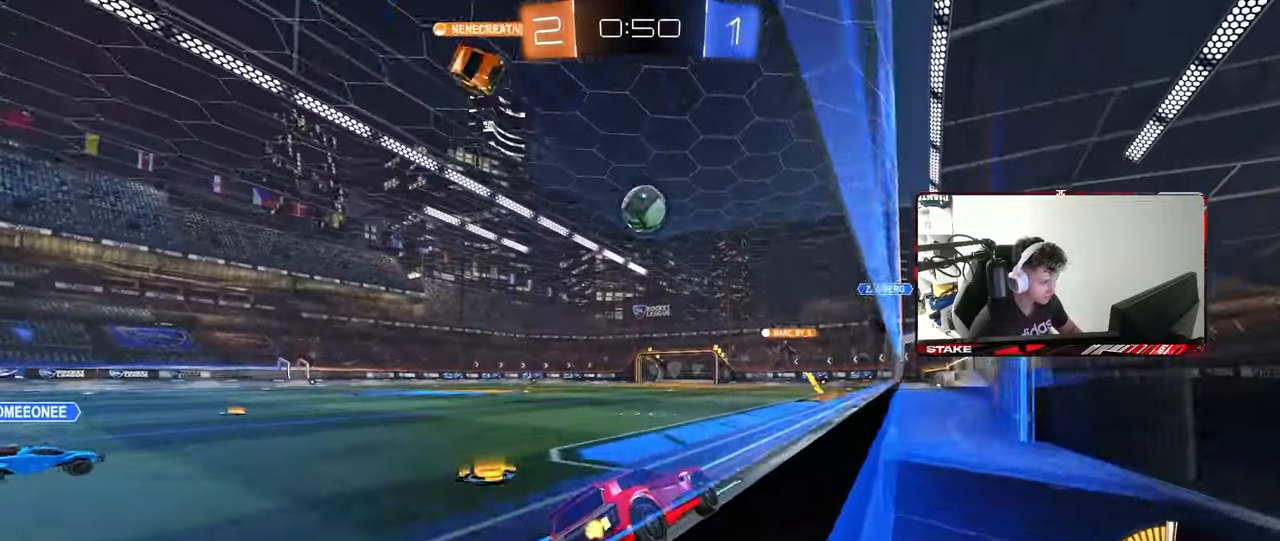
{"keys": ["w"], "mouse": [], "mouse_move": "still", "events": [[67, "a", "down"], [167, "a", "up"]]}
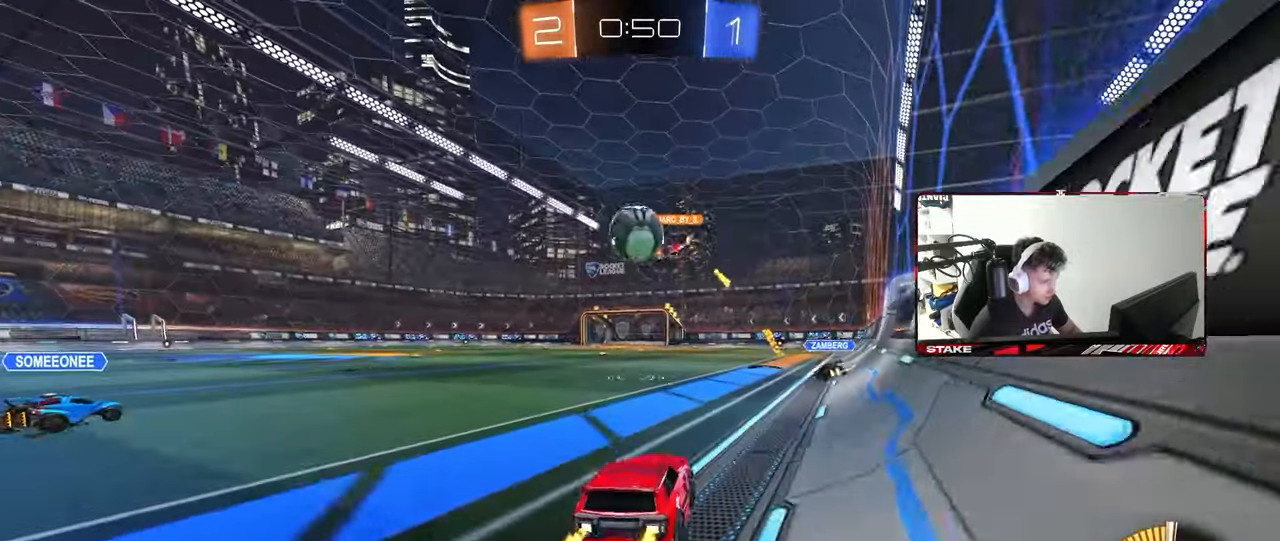
{"keys": ["d", "w"], "mouse": [], "mouse_move": "still", "events": [[183, "a", "down"], [333, "a", "up"], [333, "d", "down"]]}
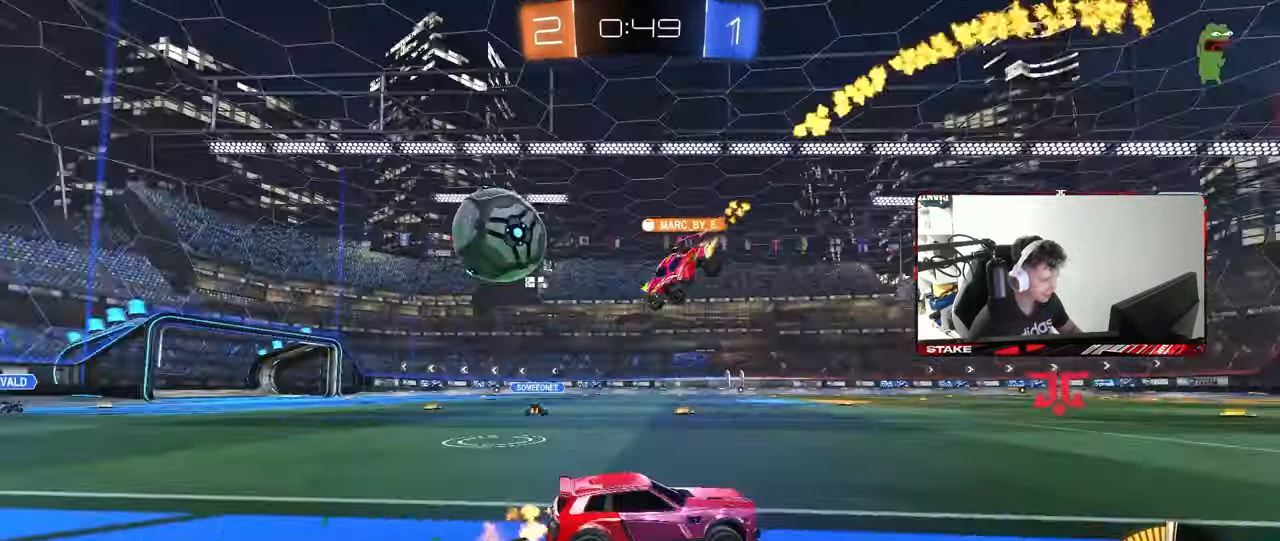
{"keys": ["a", "w"], "mouse": [], "mouse_move": "still", "events": [[17, "d", "up"], [250, "d", "down"], [350, "d", "up"], [383, "a", "down"]]}
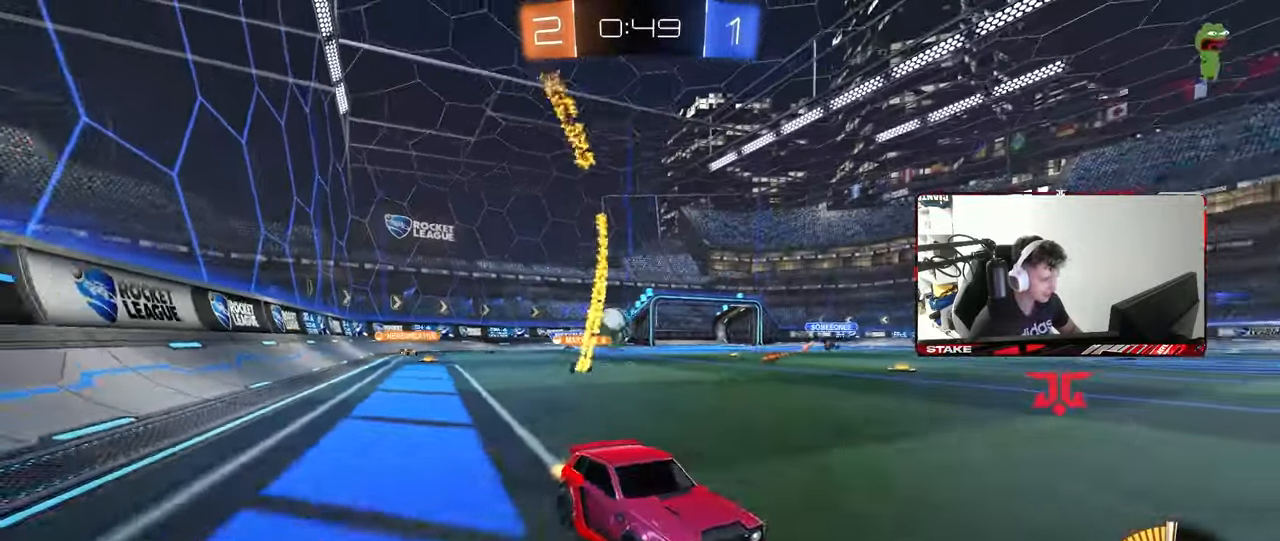
{"keys": ["w"], "mouse": [], "mouse_move": "still", "events": [[33, "shift", "down"], [117, "shift", "up"], [450, "a", "up"]]}
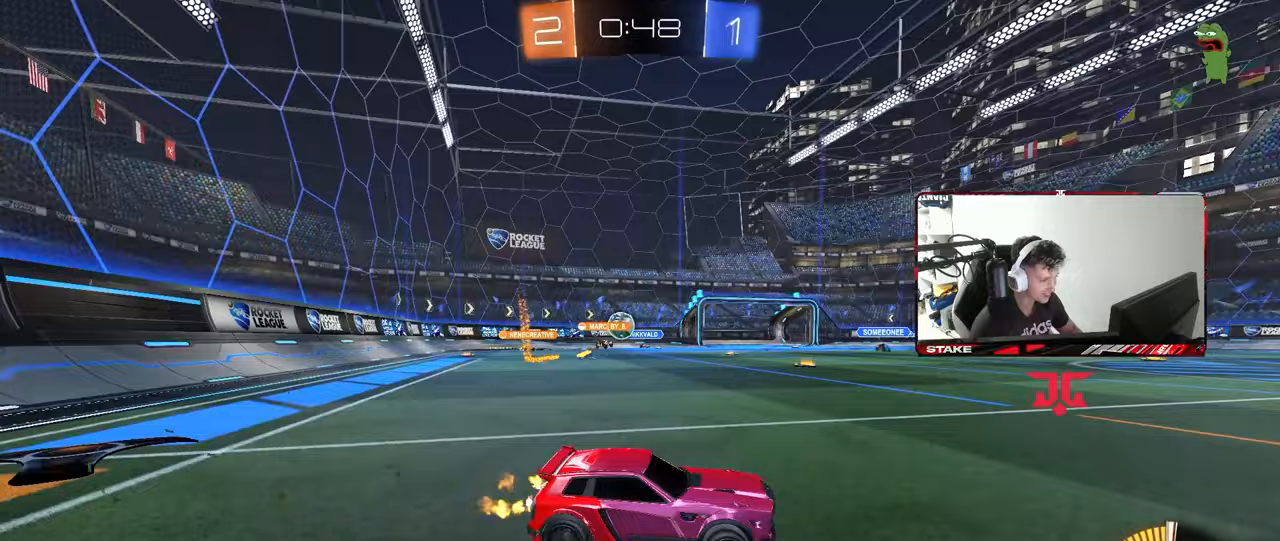
{"keys": ["a", "w"], "mouse": [], "mouse_move": "still", "events": [[83, "mouse_left", "down"], [283, "a", "down"], [467, "mouse_left", "up"]]}
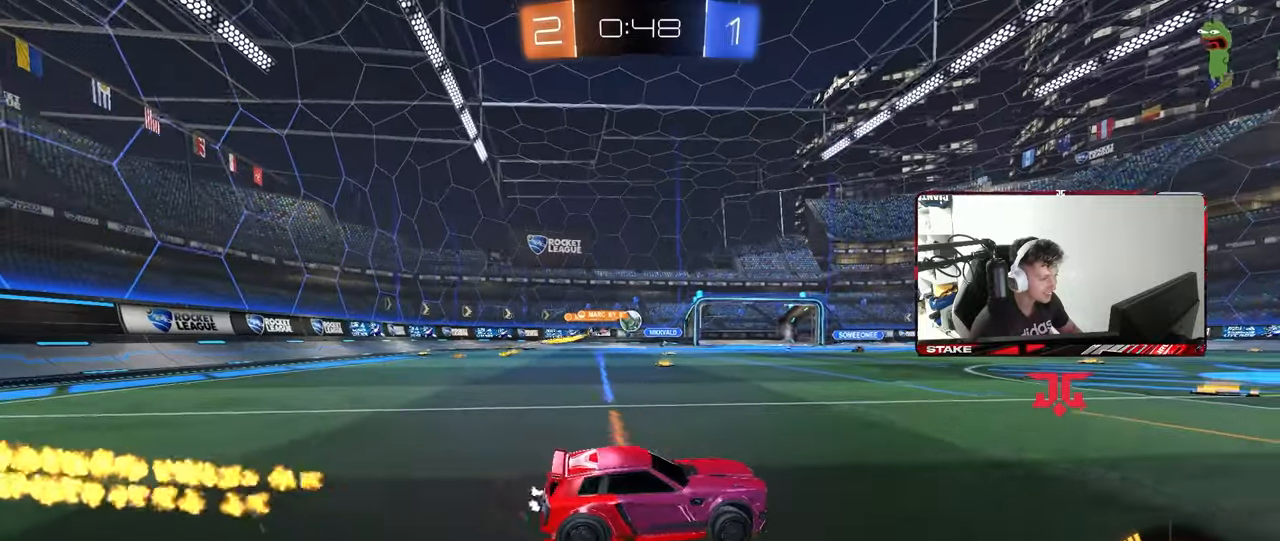
{"keys": ["a", "w"], "mouse": [], "mouse_move": "still", "events": [[100, "a", "up"], [333, "a", "down"]]}